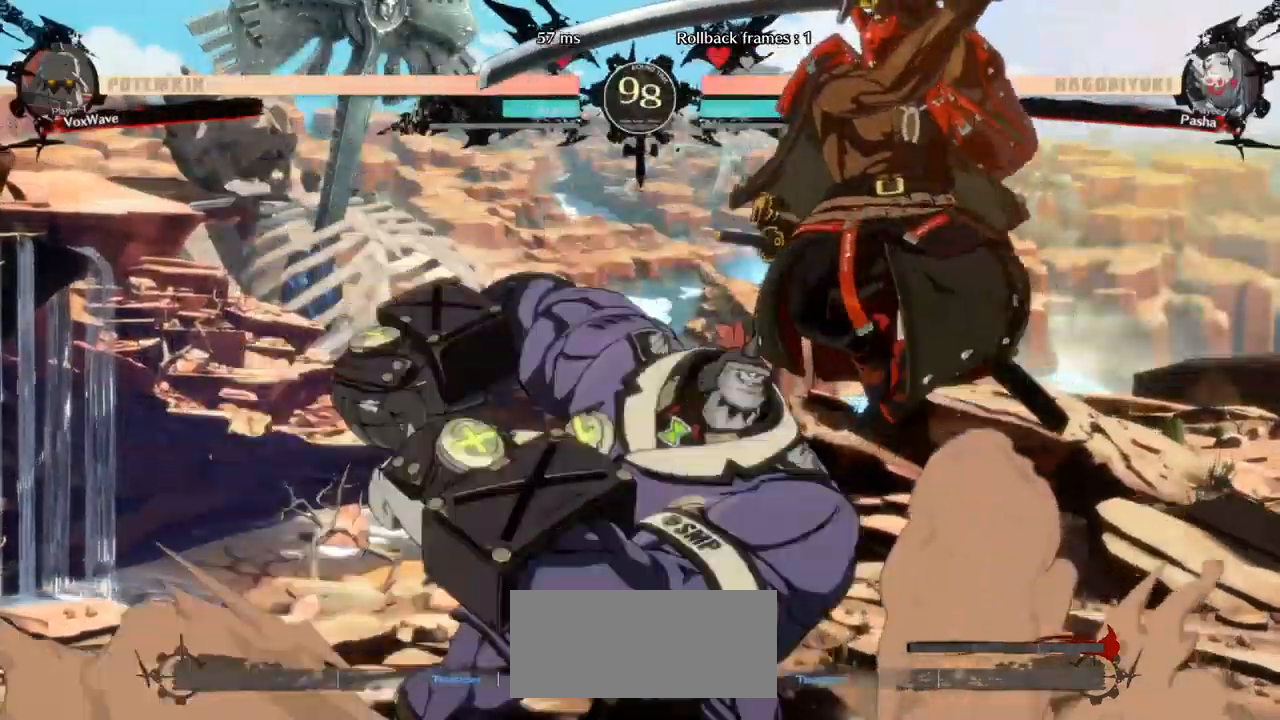
Gameplay with a controller (arcade stick); each line is a JSON object with the inputs held at the frame after it (dt_ms = milliseconds from this image to that frame). "events" lists button and stick changes between this image and that frame as [ms after this image, input, new state], when the widget could be followed in between. Not read: L3 R3.
{"dt_ms": 500, "buttons": [], "left_stick": "left", "events": [[283, "left_stick", "left"]]}
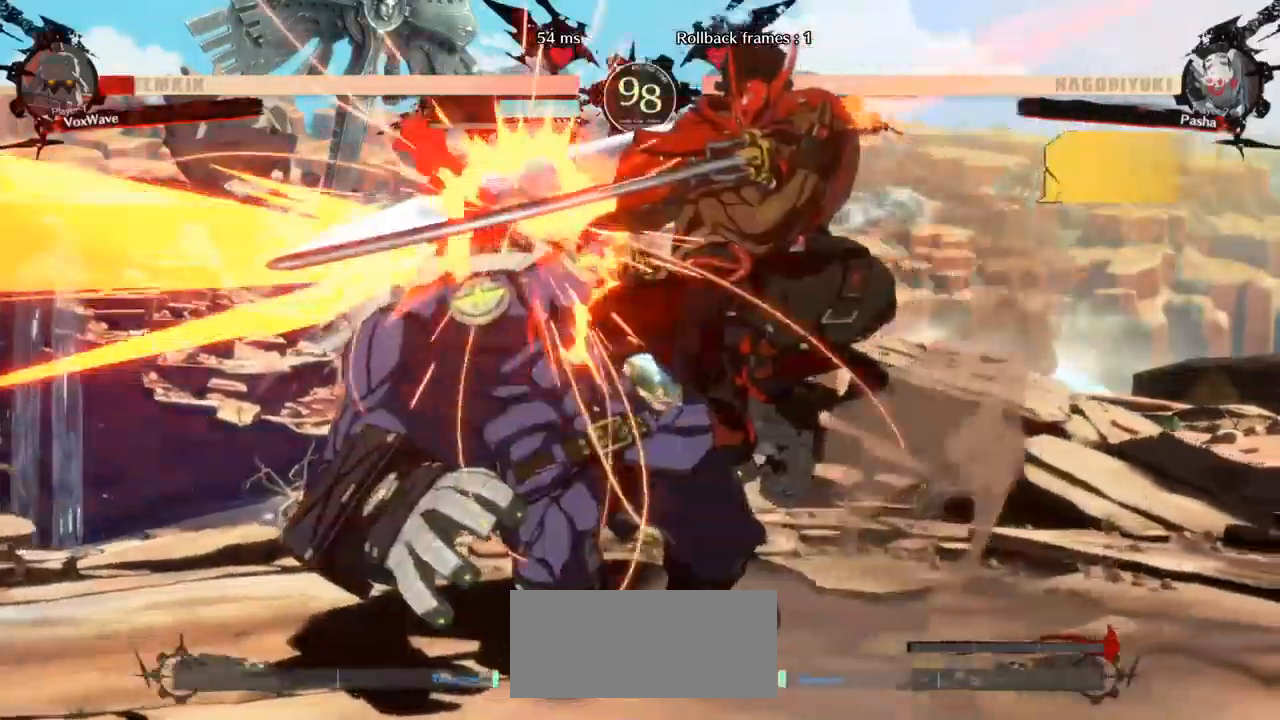
{"dt_ms": 500, "buttons": [], "left_stick": "down-left", "events": [[350, "left_stick", "down-left"]]}
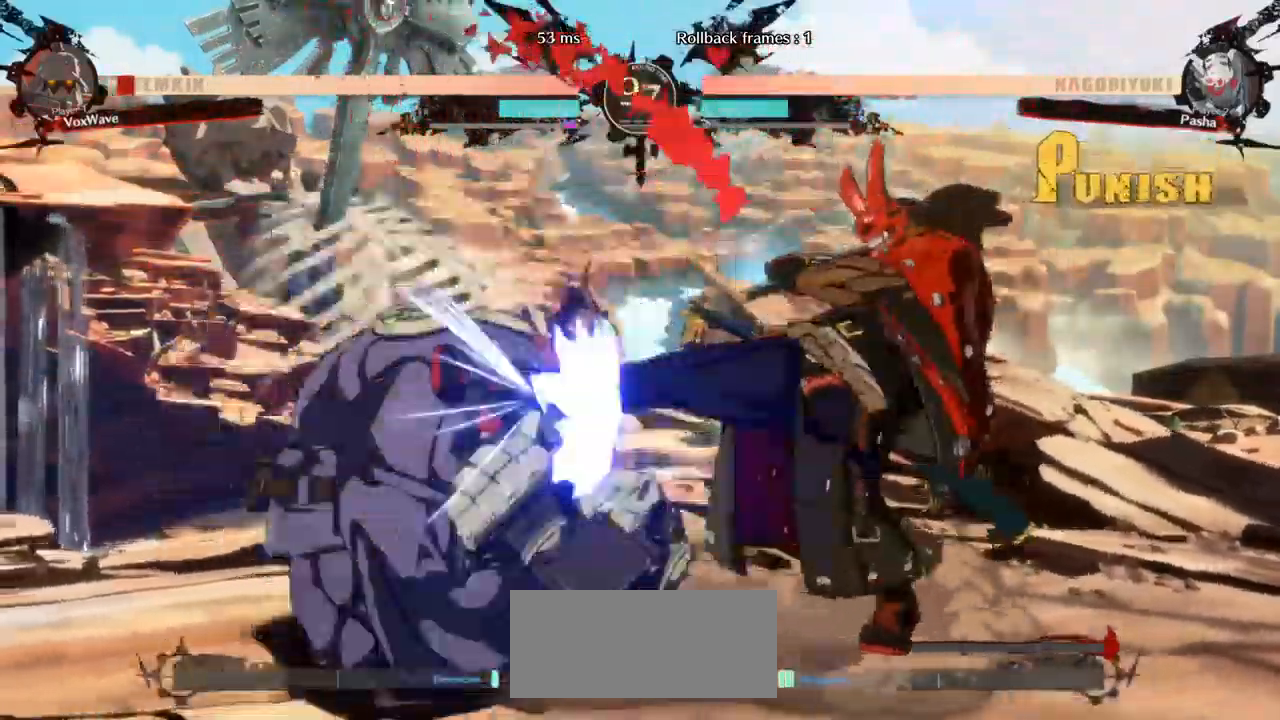
{"dt_ms": 500, "buttons": [], "left_stick": "down-left", "events": []}
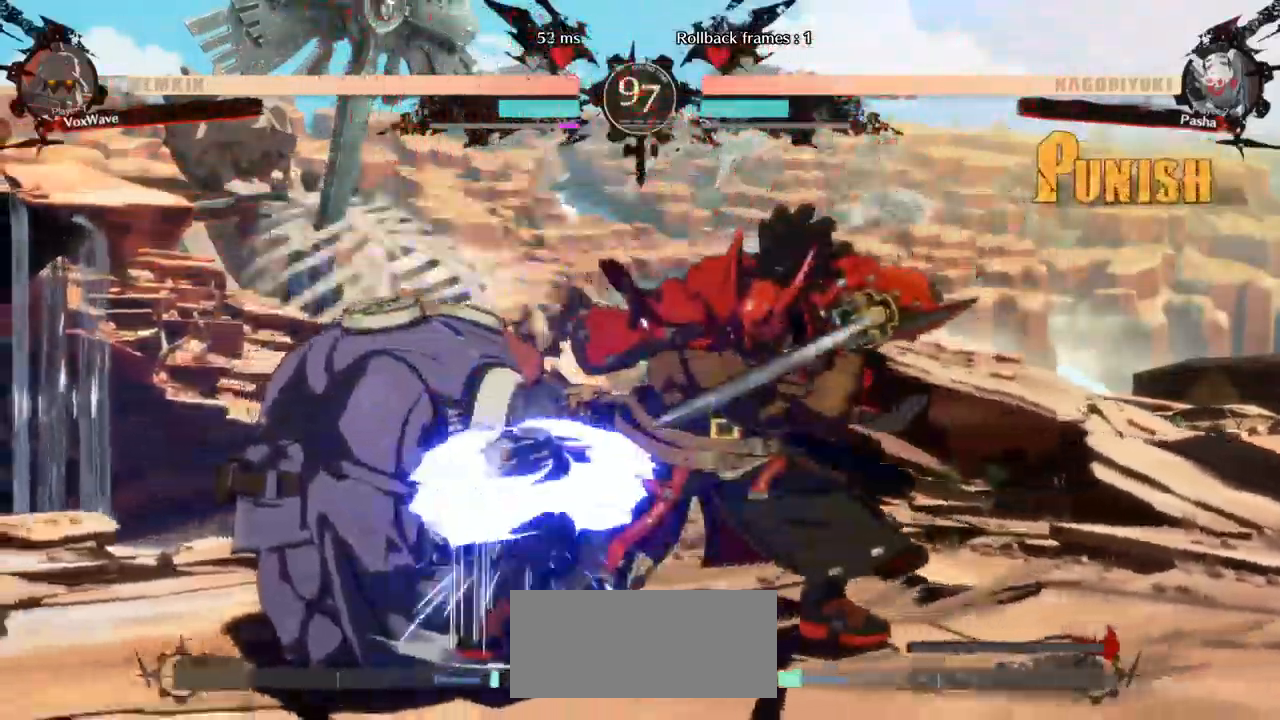
{"dt_ms": 500, "buttons": [], "left_stick": "down-left", "events": [[350, "CROSS", "down"], [450, "CROSS", "up"]]}
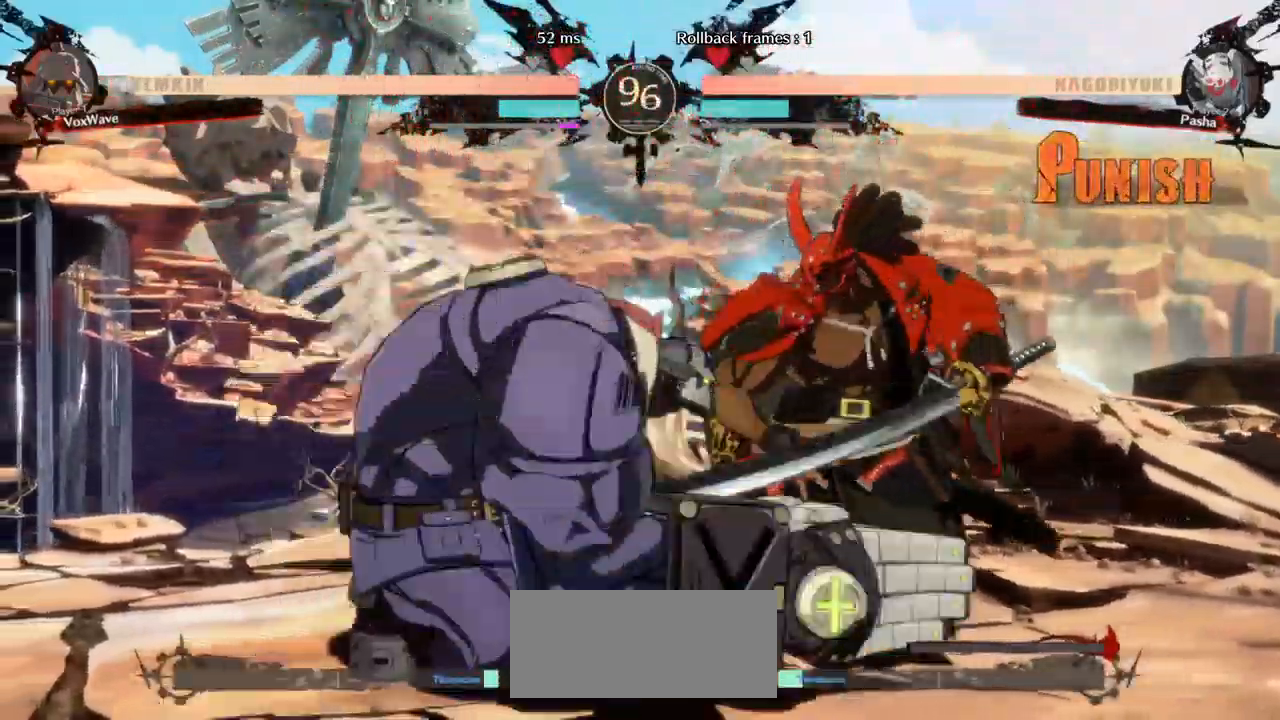
{"dt_ms": 500, "buttons": [], "left_stick": "right", "events": [[83, "left_stick", "right"], [167, "SQUARE", "down"], [267, "SQUARE", "up"]]}
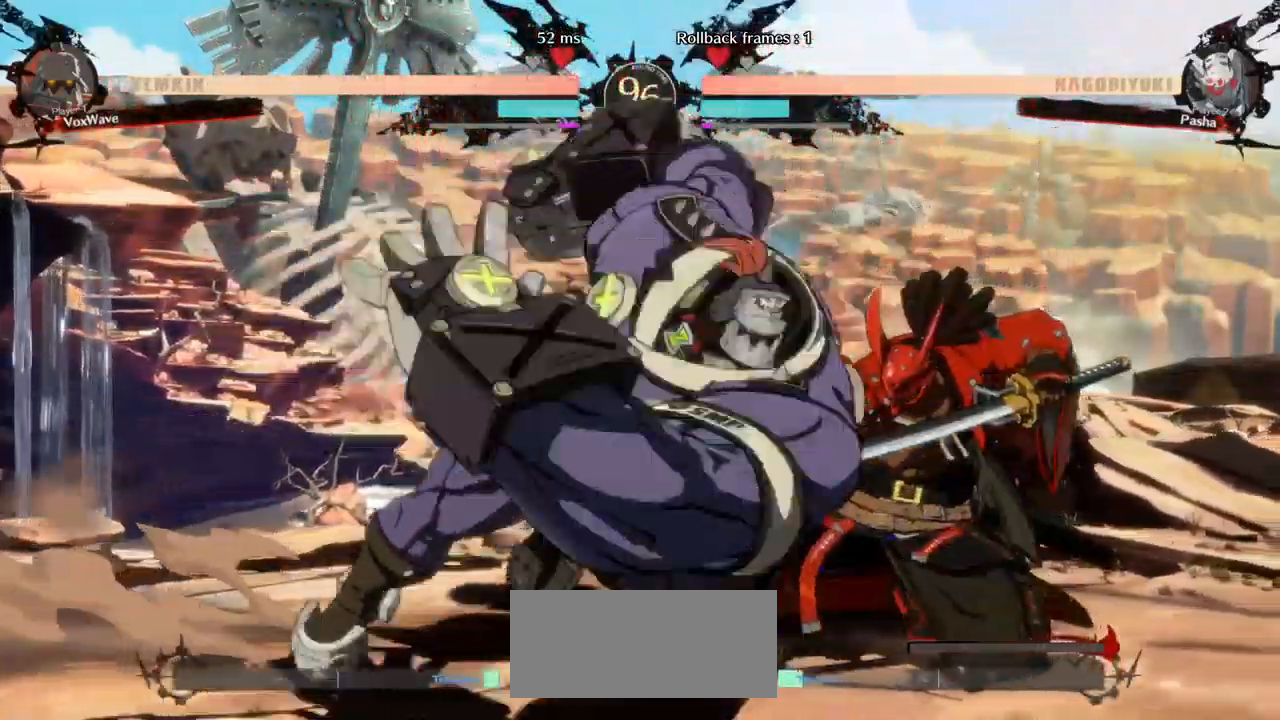
{"dt_ms": 500, "buttons": [], "left_stick": "left", "events": [[67, "left_stick", "down"], [167, "left_stick", "left"], [183, "TRIANGLE", "down"], [217, "left_stick", "center"], [233, "TRIANGLE", "up"], [433, "left_stick", "left"]]}
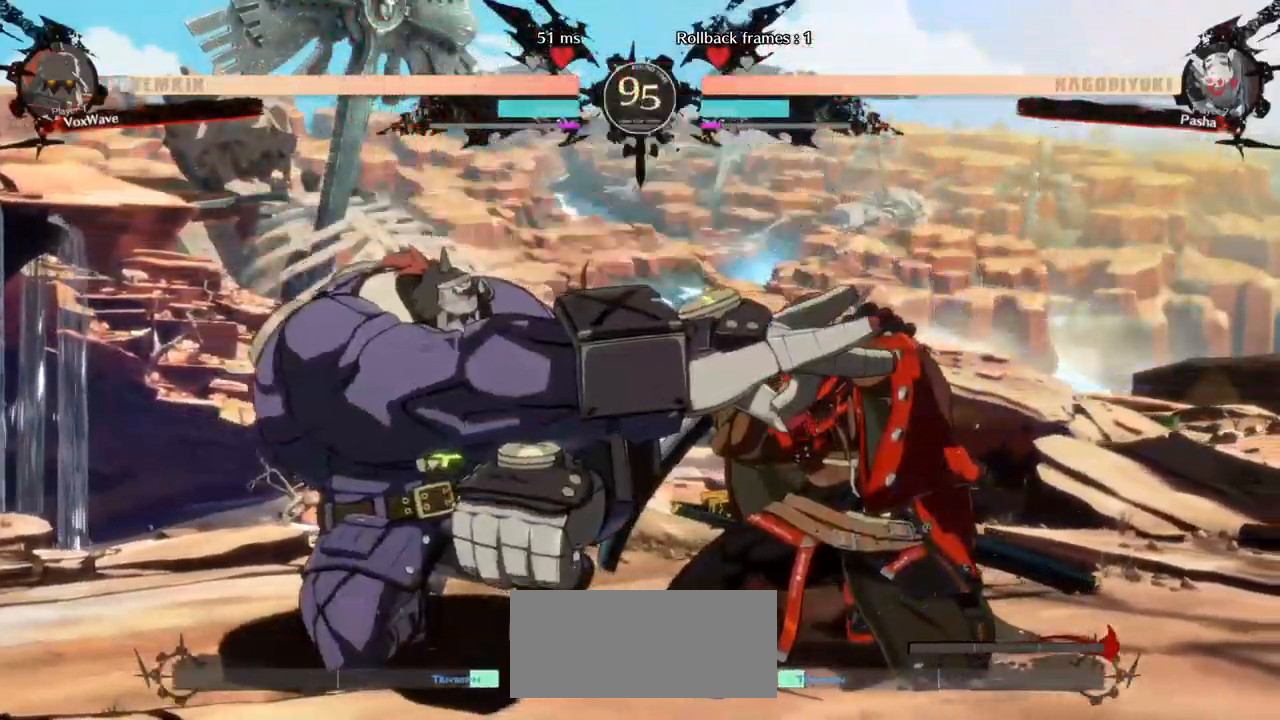
{"dt_ms": 500, "buttons": [], "left_stick": "down-left", "events": [[250, "left_stick", "down-left"]]}
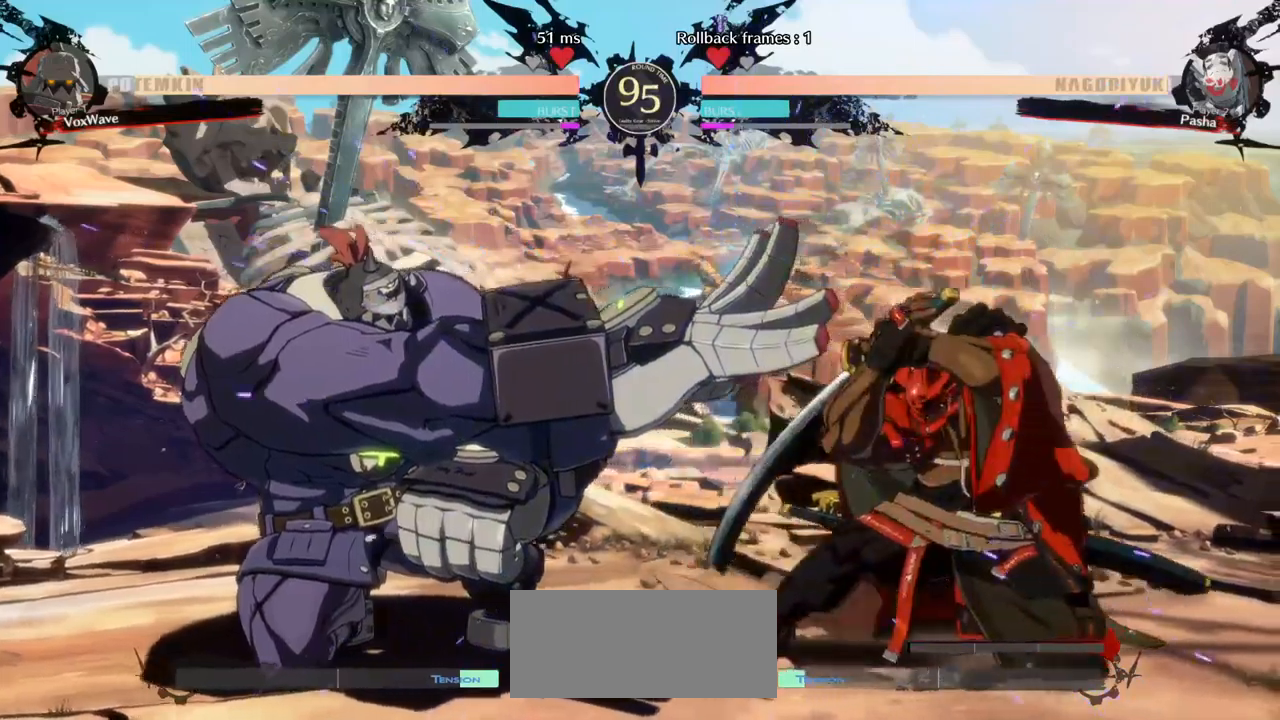
{"dt_ms": 500, "buttons": ["R1"], "left_stick": "right", "events": [[134, "left_stick", "left"], [284, "left_stick", "right"], [334, "R1", "down"]]}
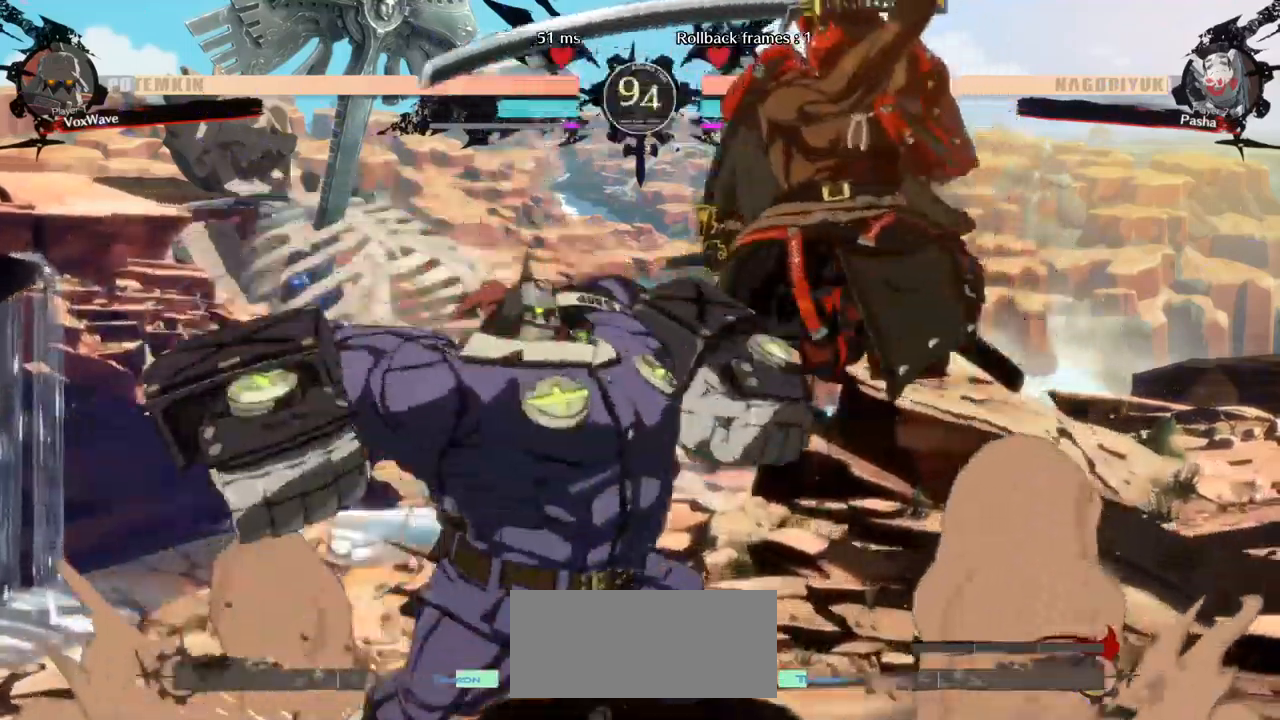
{"dt_ms": 500, "buttons": [], "left_stick": "right", "events": [[484, "R1", "up"]]}
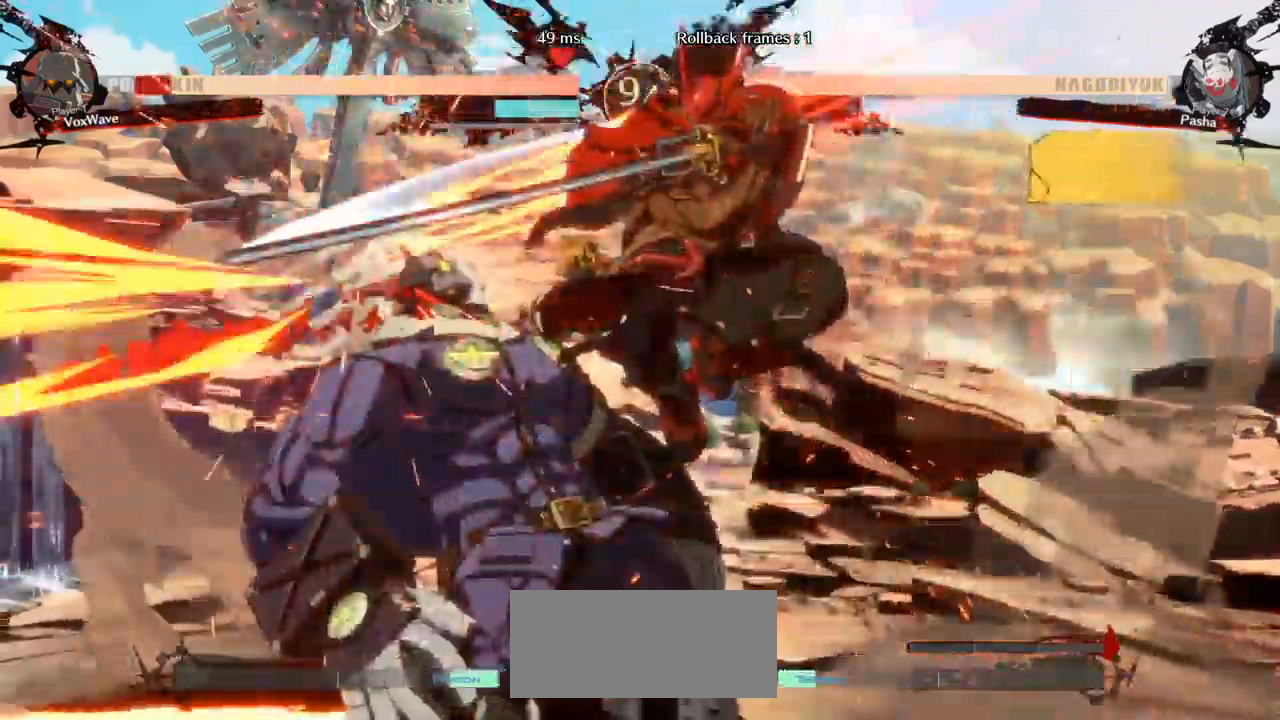
{"dt_ms": 500, "buttons": [], "left_stick": "left"}
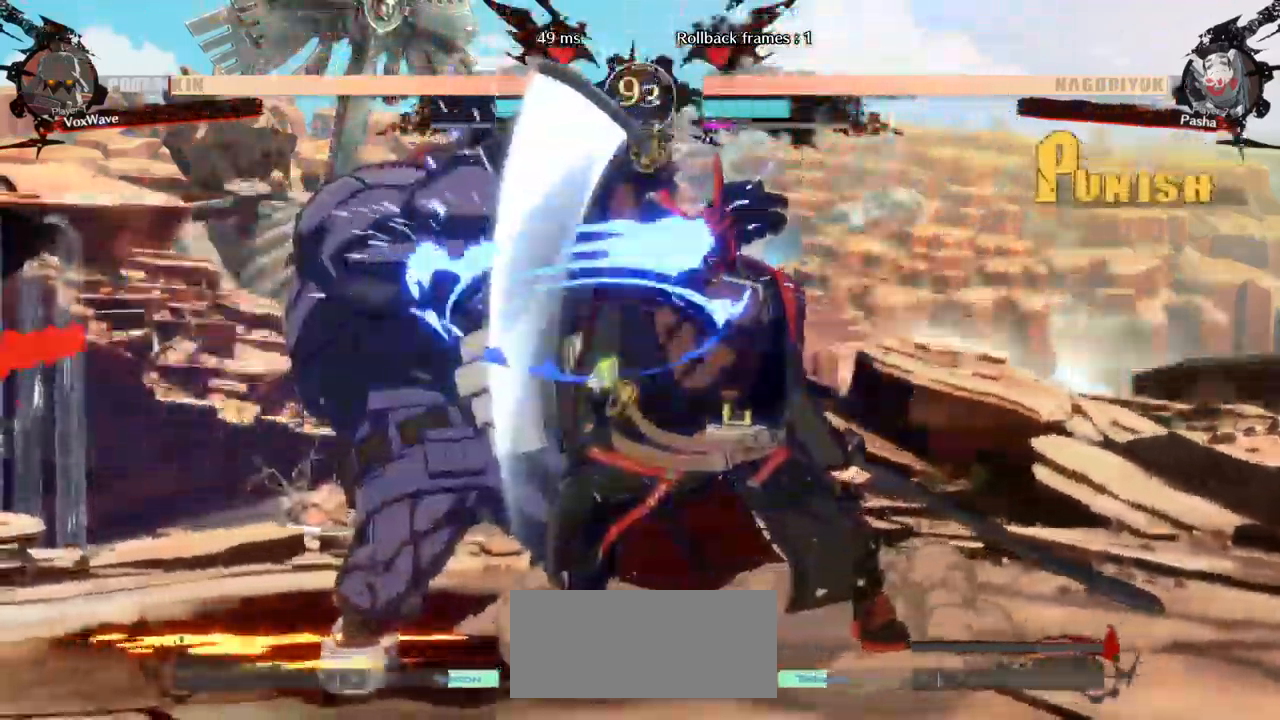
{"dt_ms": 500, "buttons": [], "left_stick": "down-left"}
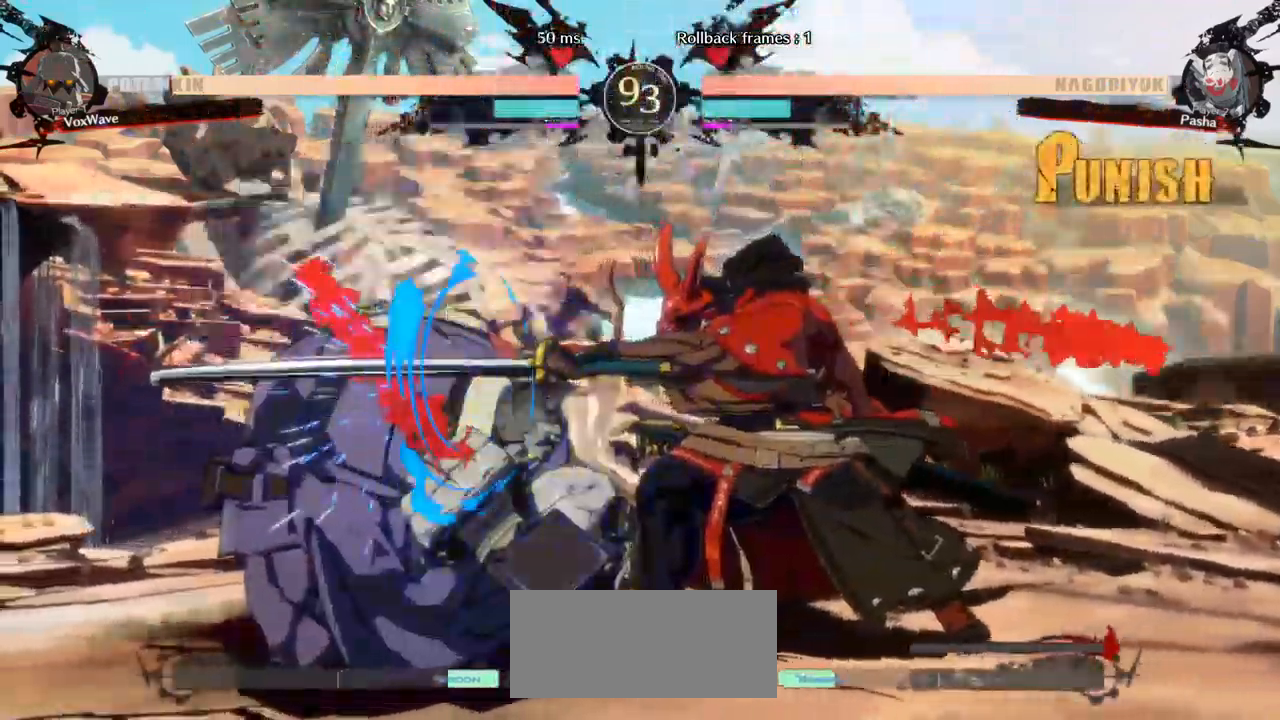
{"dt_ms": 500, "buttons": [], "left_stick": "down-left", "events": []}
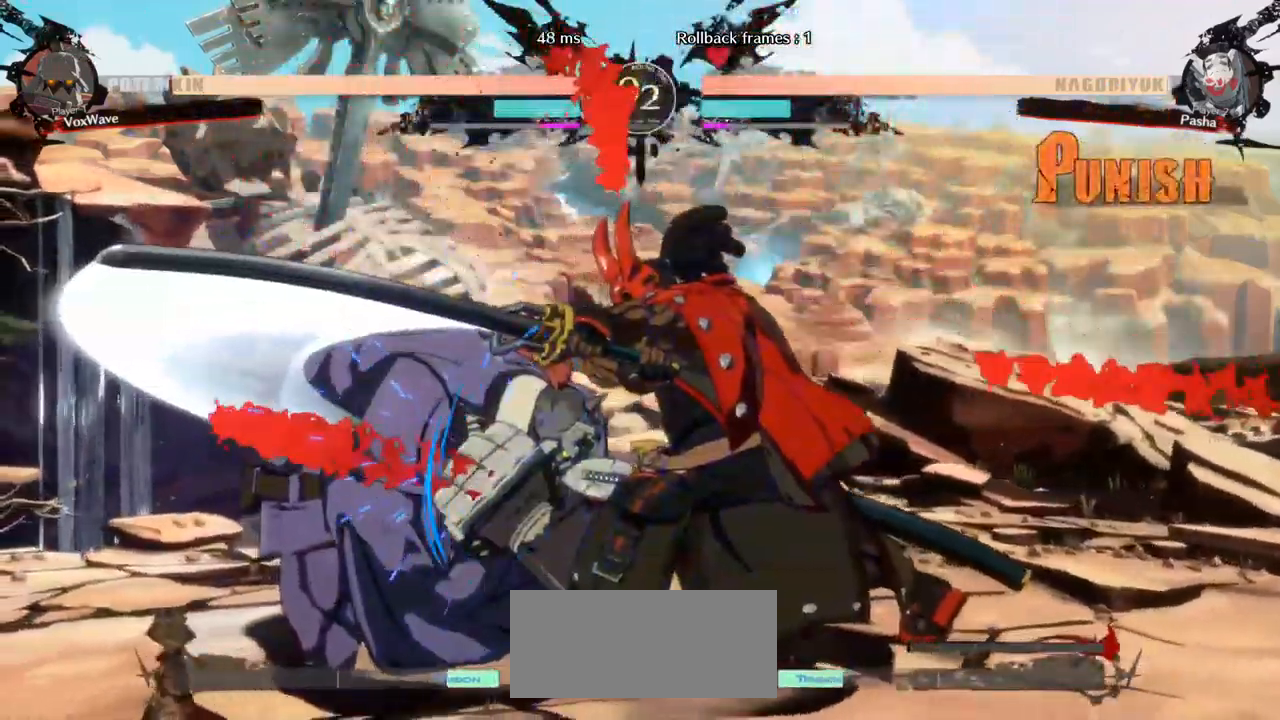
{"dt_ms": 500, "buttons": [], "left_stick": "down-left", "events": []}
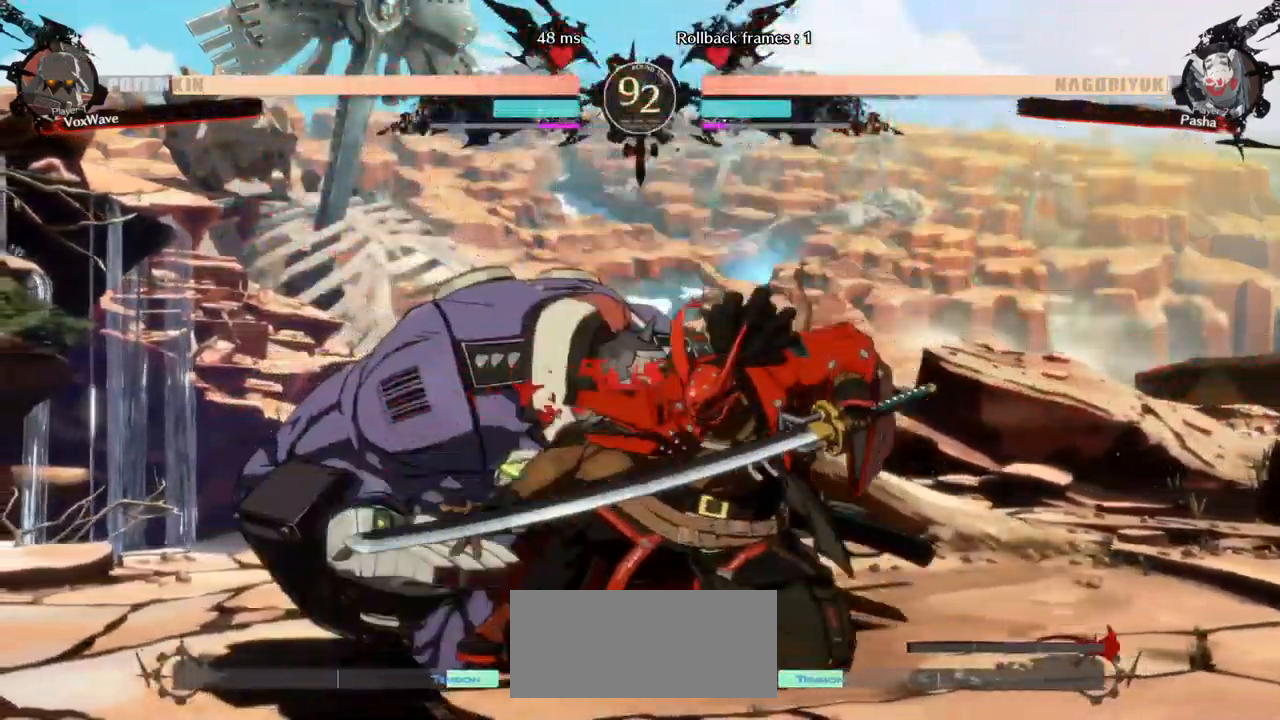
{"dt_ms": 1000, "buttons": [], "left_stick": "right"}
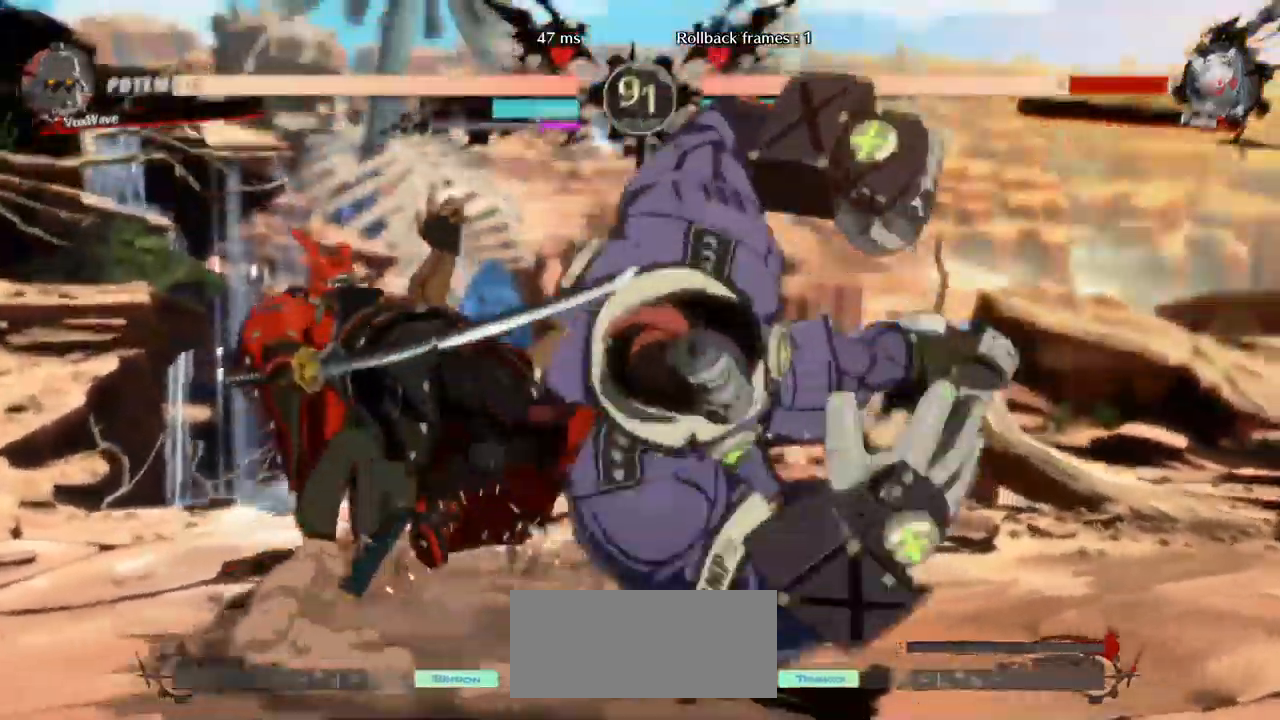
{"dt_ms": 500, "buttons": [], "left_stick": "center", "events": [[500, "left_stick", "center"]]}
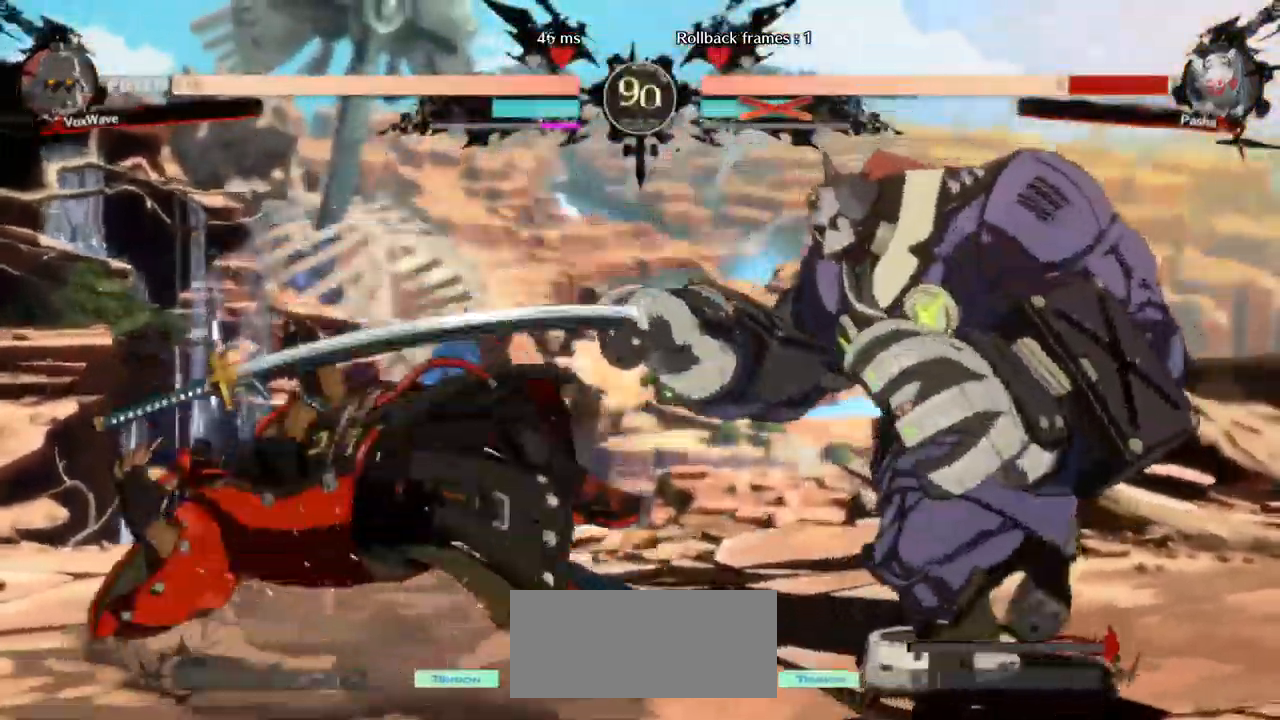
{"dt_ms": 484, "buttons": [], "left_stick": "left", "events": [[67, "left_stick", "left"]]}
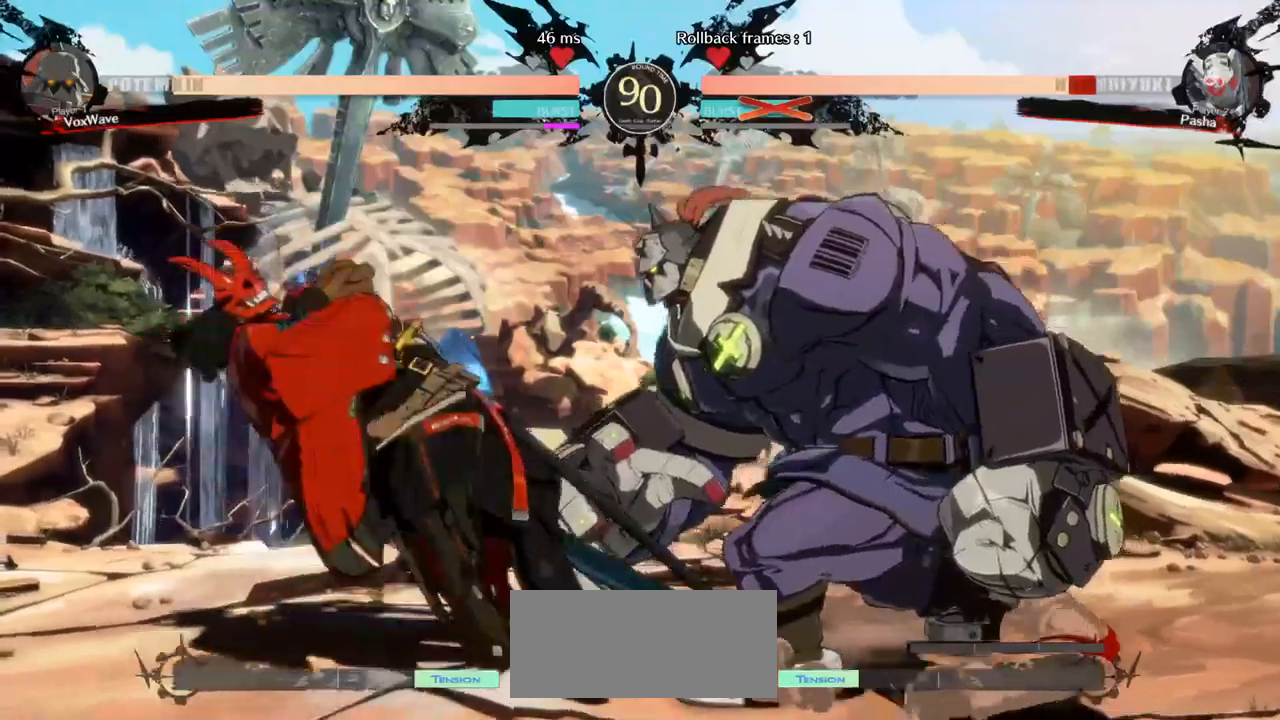
{"dt_ms": 500, "buttons": [], "left_stick": "left", "events": [[250, "left_stick", "down"], [333, "left_stick", "right"], [400, "left_stick", "left"], [417, "CROSS", "down"], [467, "CROSS", "up"]]}
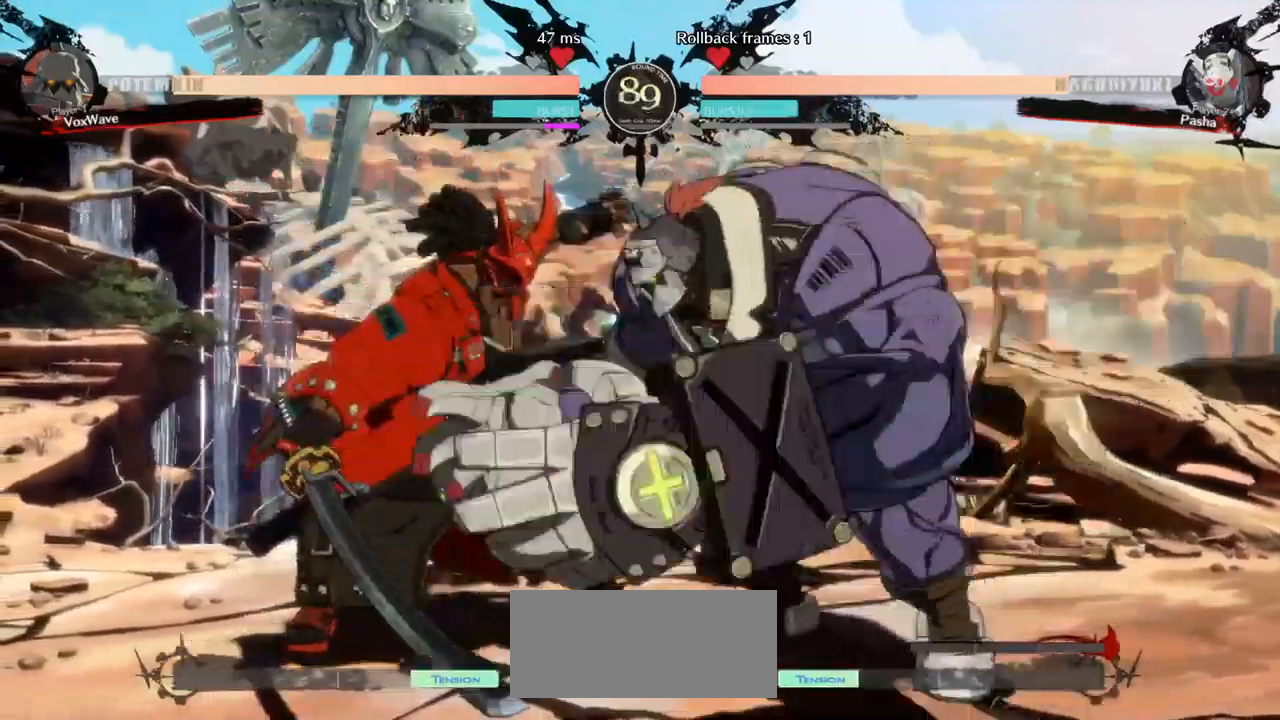
{"dt_ms": 500, "buttons": [], "left_stick": "right", "events": [[50, "left_stick", "center"], [483, "left_stick", "right"]]}
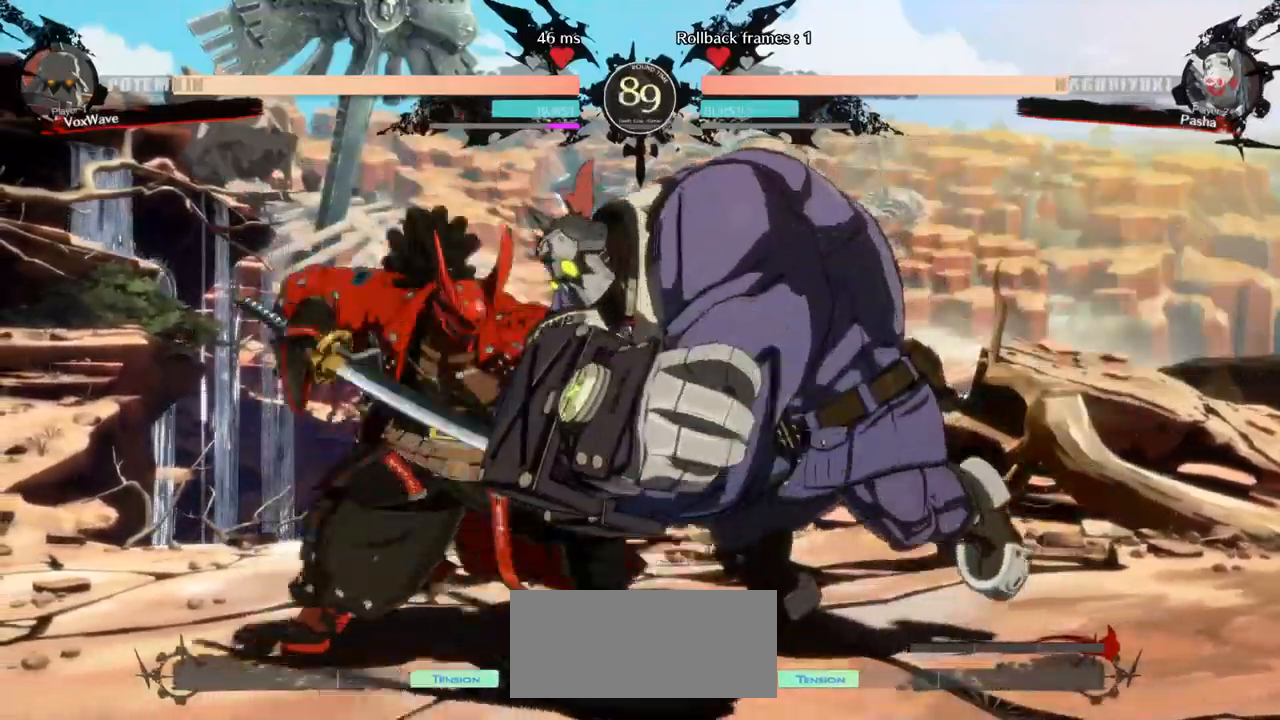
{"dt_ms": 500, "buttons": [], "left_stick": "left", "events": [[117, "left_stick", "down-right"], [200, "CROSS", "down"], [317, "CROSS", "up"], [483, "left_stick", "left"]]}
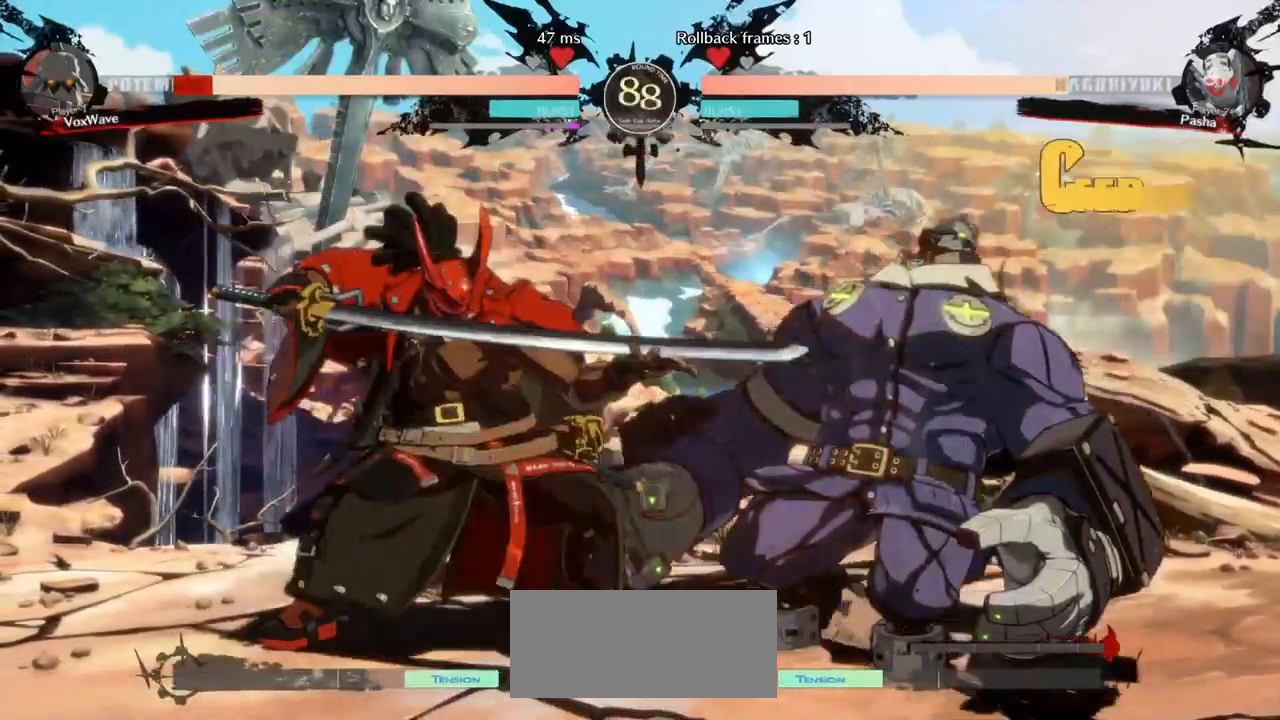
{"dt_ms": 500, "buttons": [], "left_stick": "right", "events": [[133, "left_stick", "right"]]}
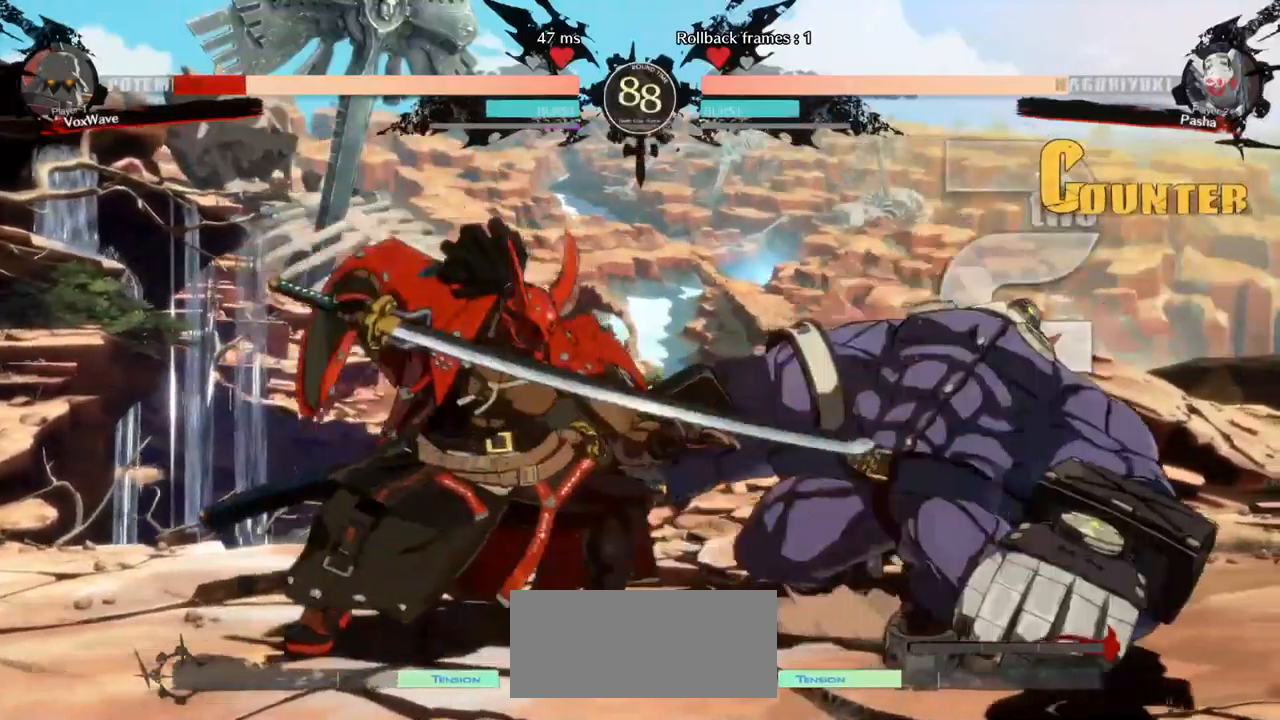
{"dt_ms": 500, "buttons": [], "left_stick": "down-right", "events": [[133, "left_stick", "down-right"]]}
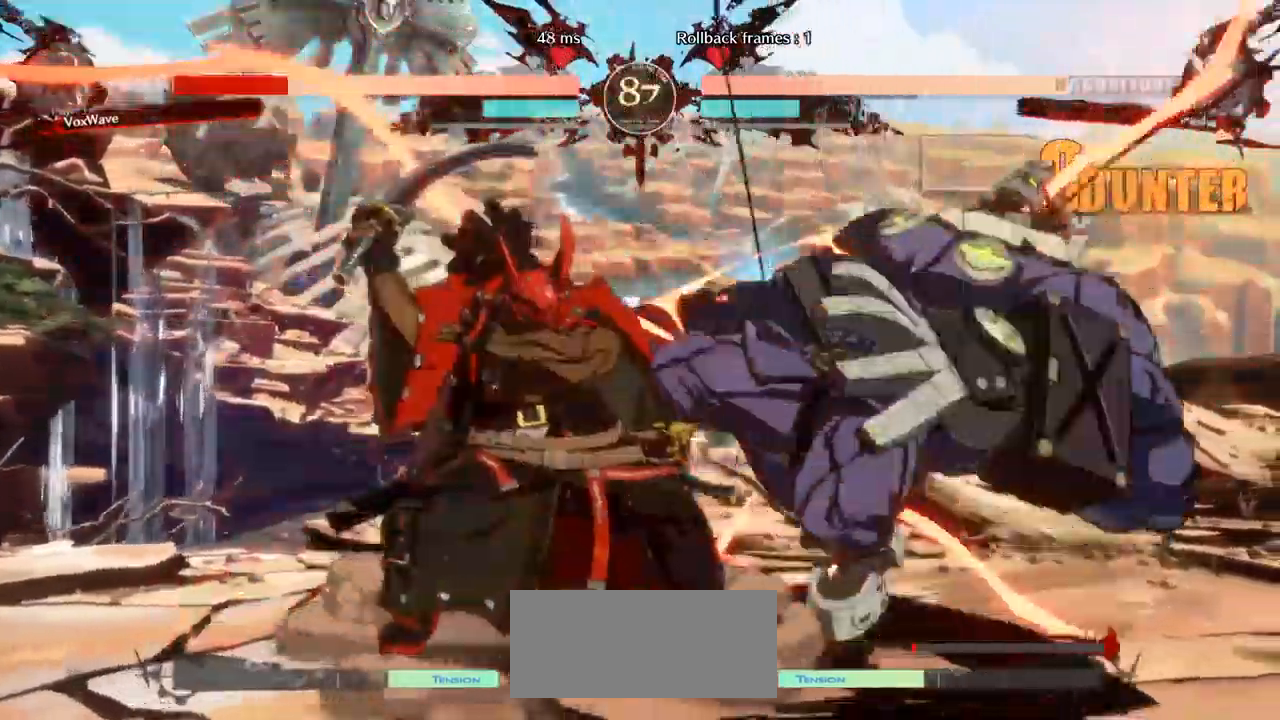
{"dt_ms": 500, "buttons": ["SQUARE"], "left_stick": "right", "events": [[300, "SQUARE", "down"], [383, "left_stick", "right"]]}
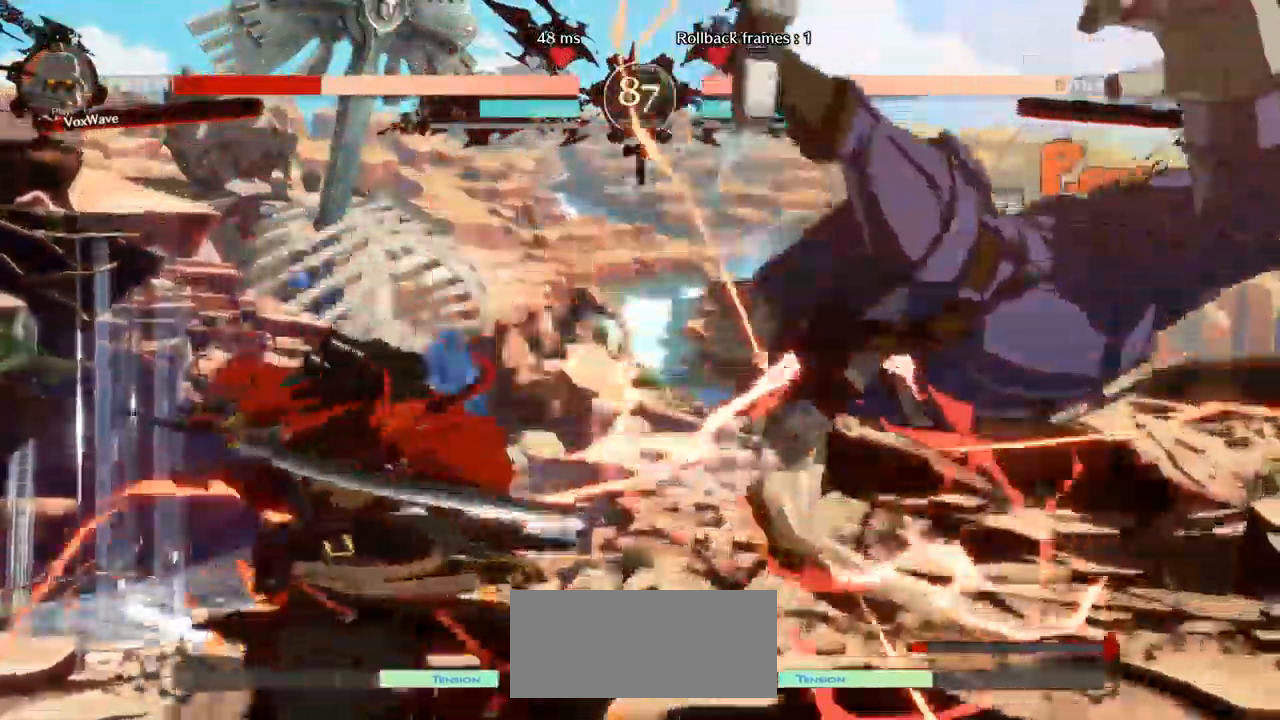
{"dt_ms": 500, "buttons": [], "left_stick": "down-right"}
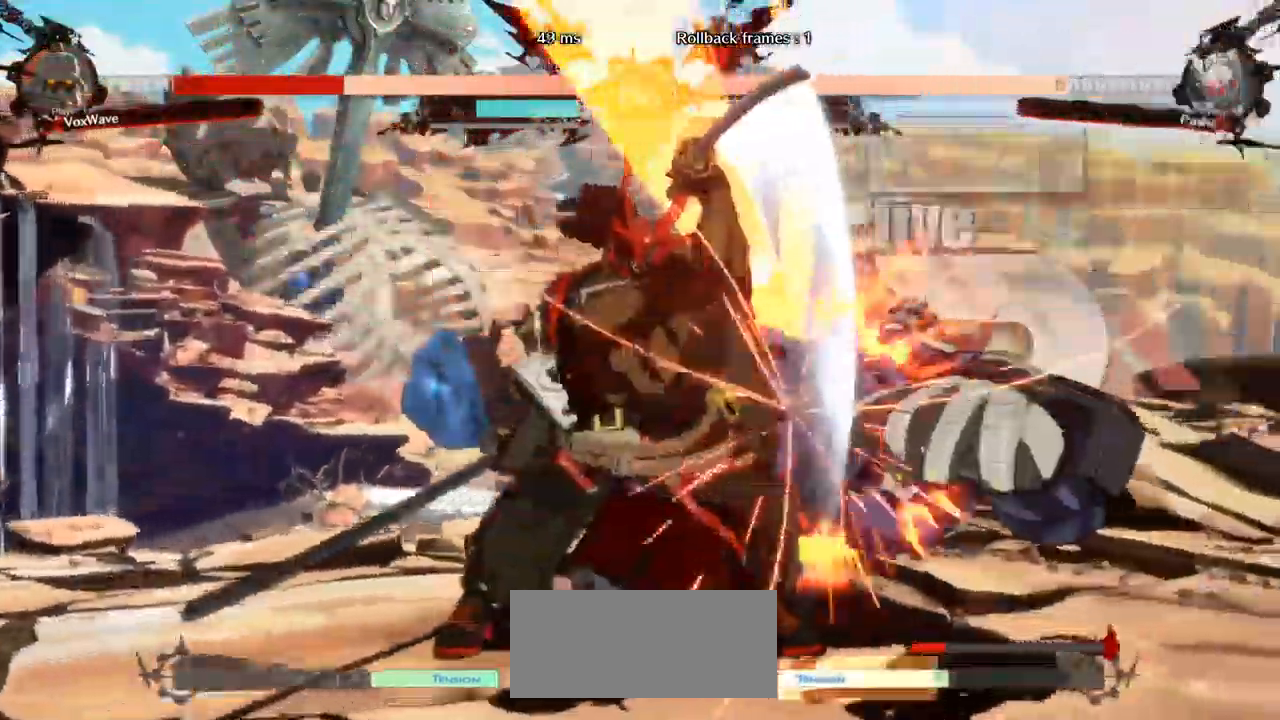
{"dt_ms": 500, "buttons": [], "left_stick": "right", "events": [[500, "left_stick", "right"]]}
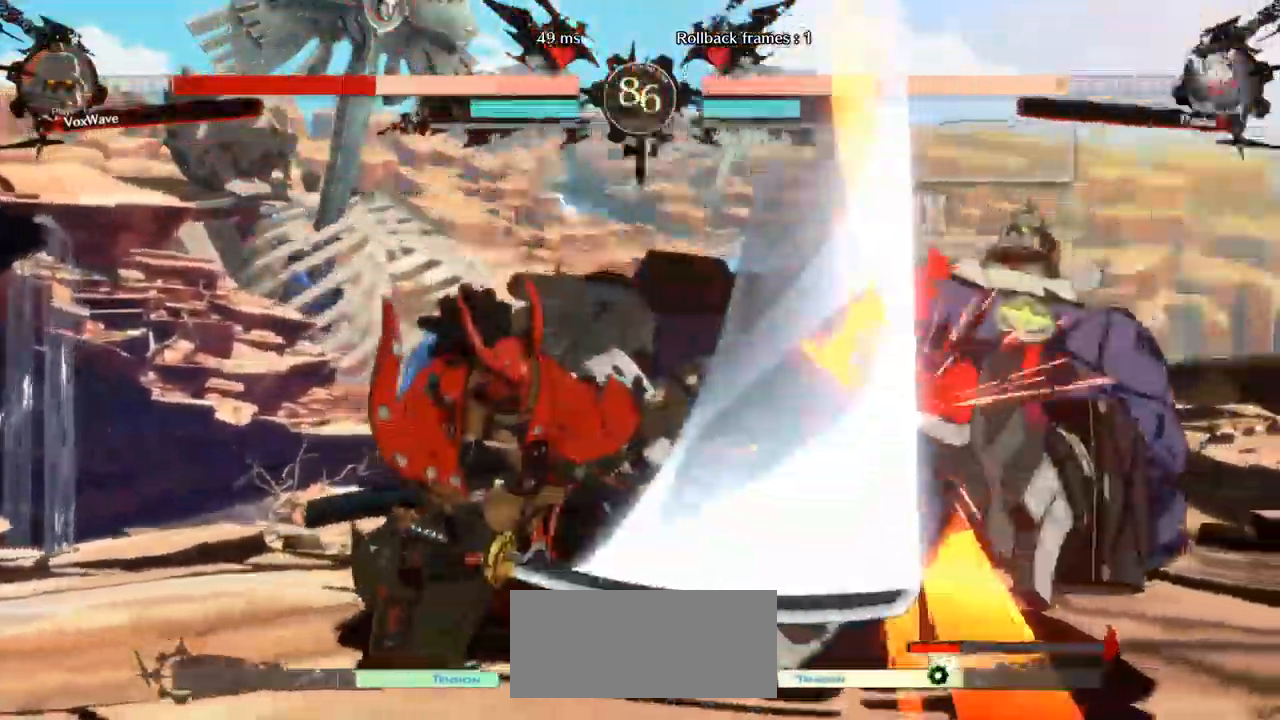
{"dt_ms": 500, "buttons": ["SQUARE"], "left_stick": "down-right", "events": [[117, "SQUARE", "down"], [367, "left_stick", "down-right"]]}